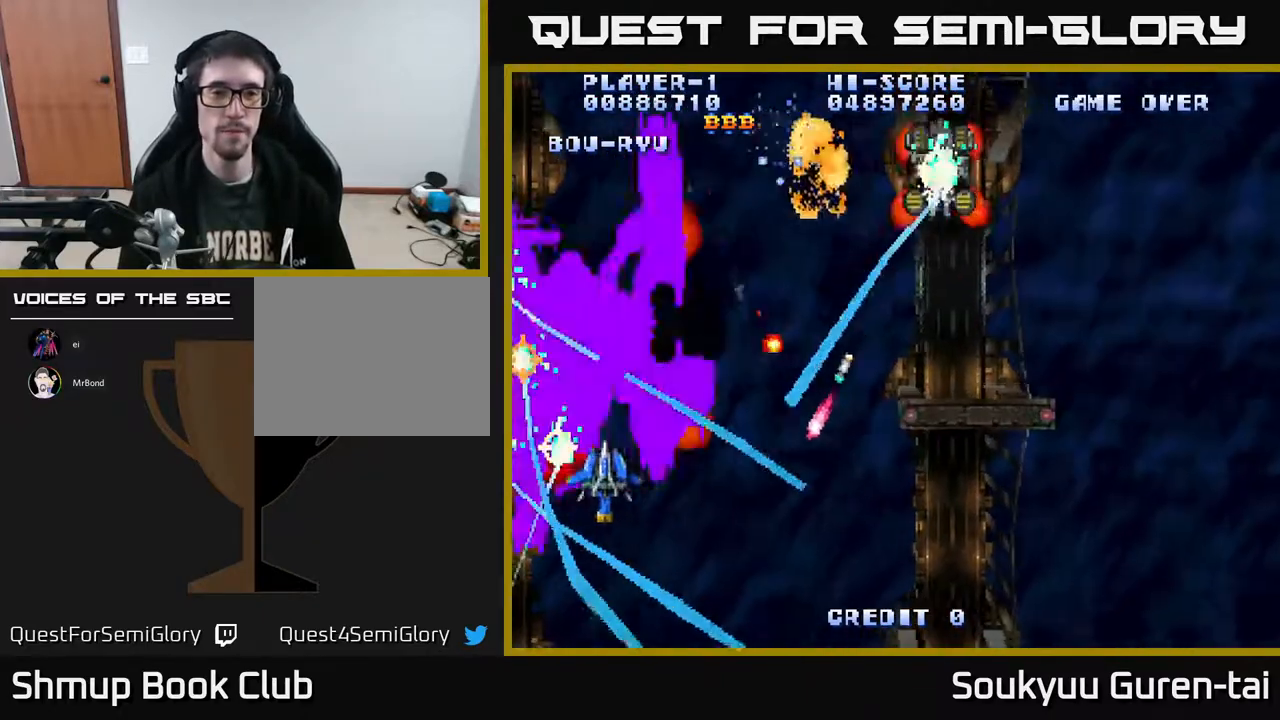
Gameplay with a controller (Xbox layout); each line is a JSON object with the inputs held at the frame after it. "events" lists button and stick changes between this image and that frame as [ms after this image, input, new state], when the widget could be followed in between. Not read: L2 L3 R2 R3 left_stick.
{"buttons": ["A", "DPAD_UP", "DPAD_RIGHT"], "right_stick": "center", "events": [[250, "DPAD_UP", "down"], [267, "DPAD_LEFT", "up"], [300, "DPAD_RIGHT", "down"]]}
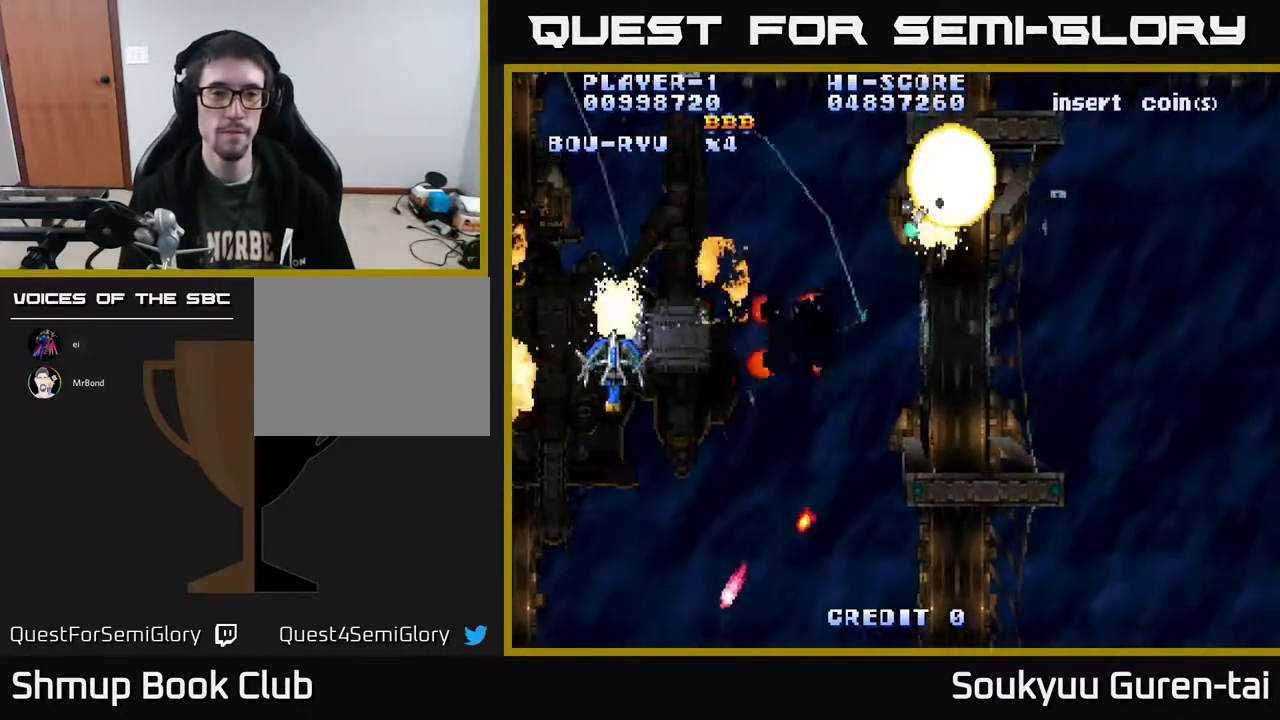
{"buttons": ["A", "DPAD_DOWN", "DPAD_RIGHT"], "right_stick": "center", "events": [[317, "DPAD_UP", "up"], [383, "DPAD_DOWN", "down"]]}
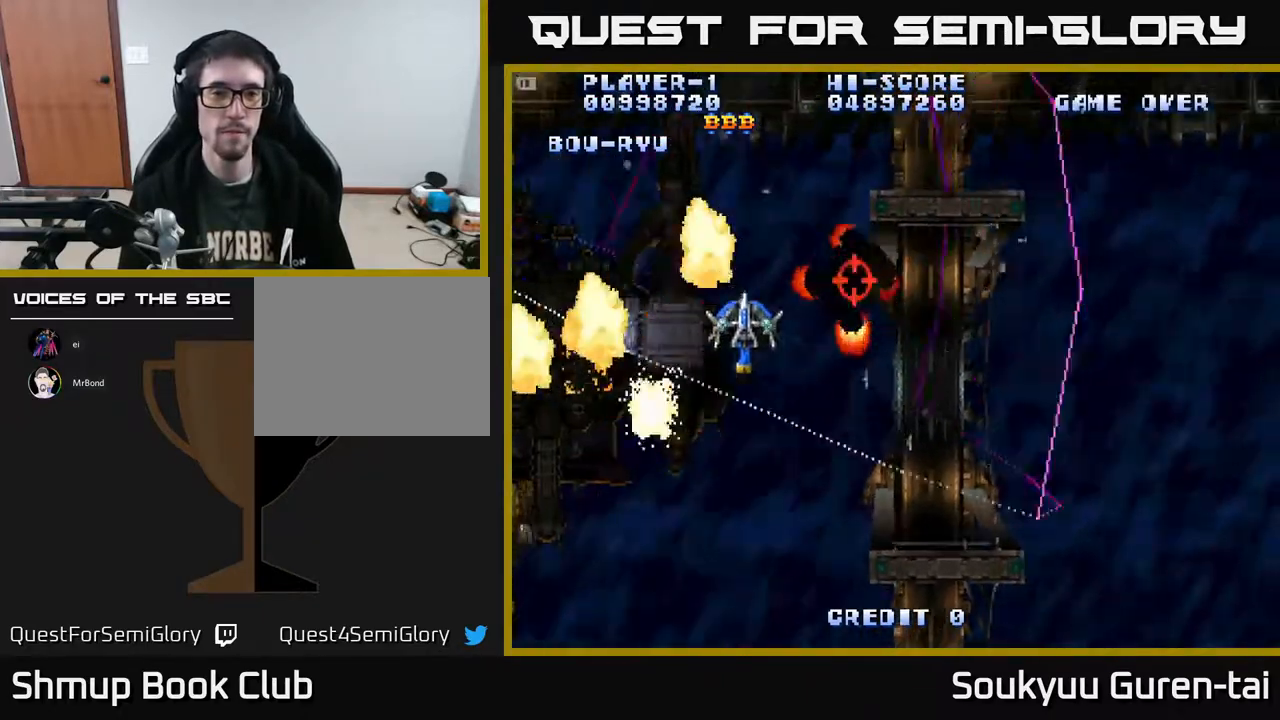
{"buttons": ["A", "DPAD_RIGHT"], "right_stick": "center", "events": [[83, "DPAD_RIGHT", "up"], [117, "DPAD_LEFT", "down"], [133, "A", "up"], [133, "DPAD_DOWN", "up"], [200, "A", "down"], [300, "DPAD_LEFT", "up"], [333, "DPAD_RIGHT", "down"]]}
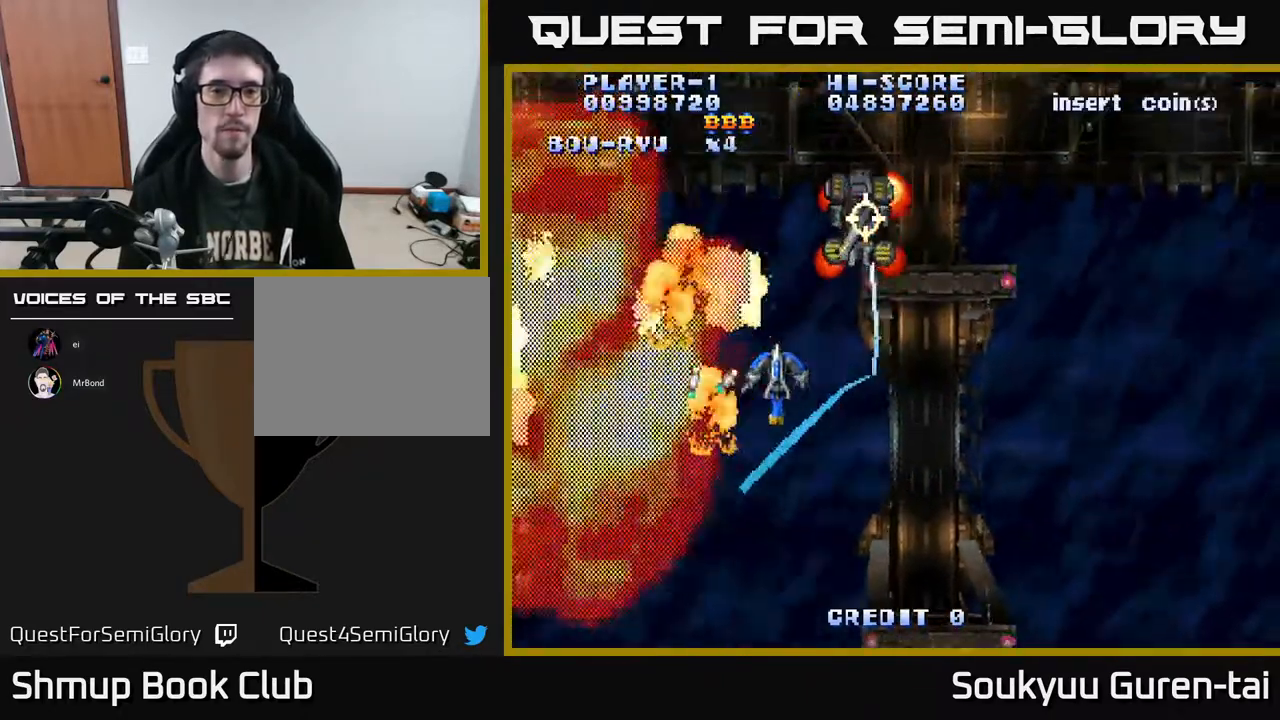
{"buttons": ["A", "DPAD_UP"], "right_stick": "center", "events": [[17, "DPAD_DOWN", "down"], [67, "DPAD_RIGHT", "up"], [167, "DPAD_DOWN", "up"], [450, "DPAD_UP", "down"]]}
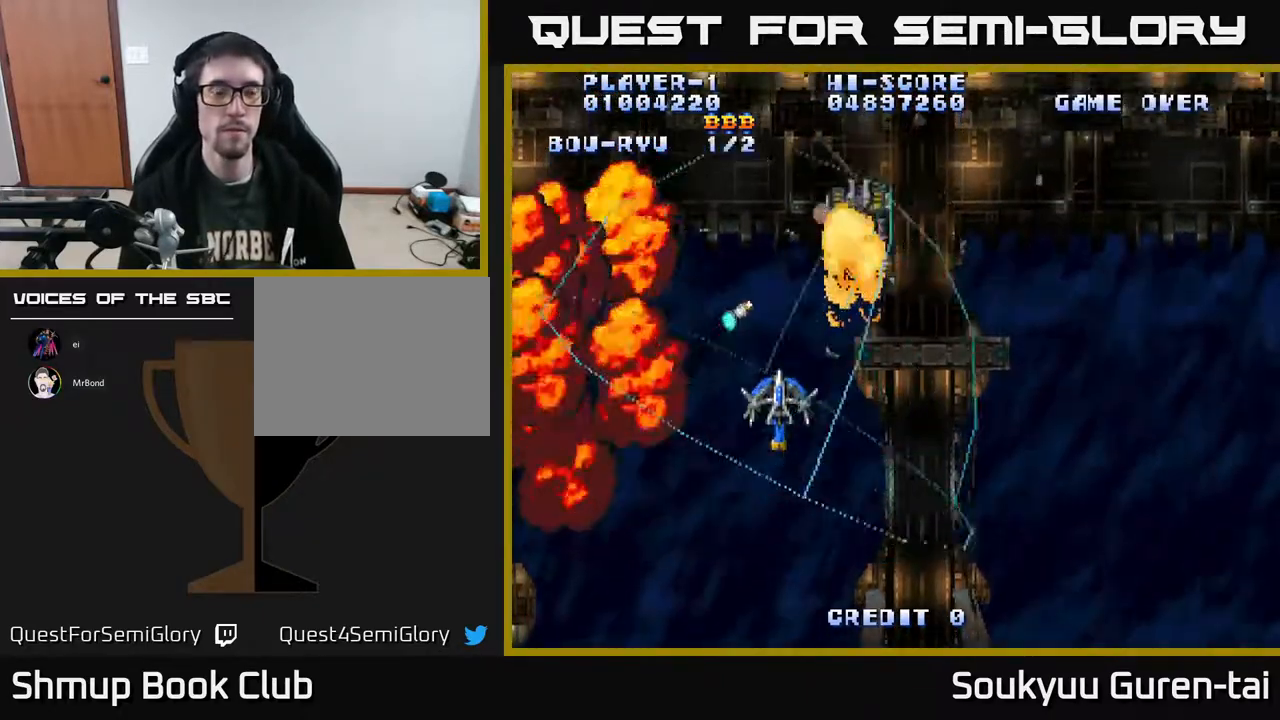
{"buttons": ["A", "DPAD_RIGHT"], "right_stick": "center", "events": [[167, "DPAD_RIGHT", "down"], [167, "DPAD_UP", "up"]]}
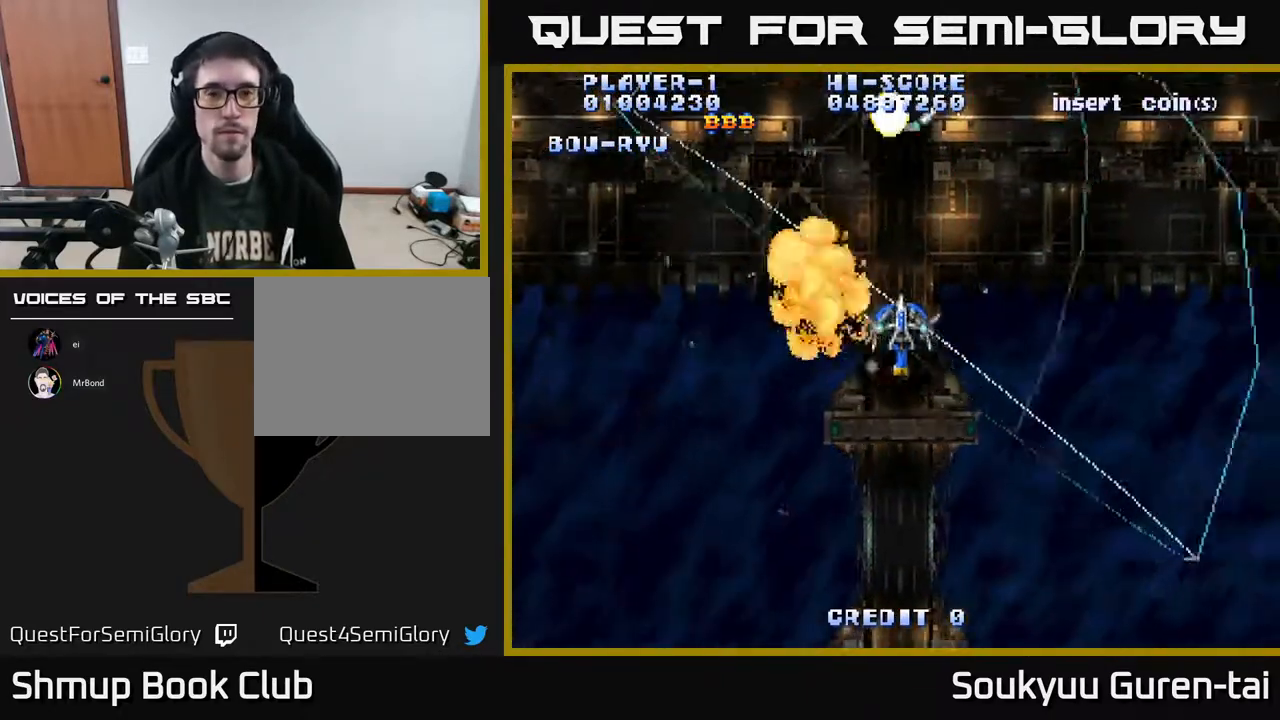
{"buttons": ["A", "DPAD_RIGHT"], "right_stick": "center", "events": [[50, "DPAD_DOWN", "down"], [117, "DPAD_DOWN", "up"], [233, "DPAD_RIGHT", "up"], [250, "DPAD_UP", "down"], [267, "DPAD_LEFT", "down"], [450, "DPAD_LEFT", "up"], [500, "DPAD_RIGHT", "down"], [500, "DPAD_UP", "up"]]}
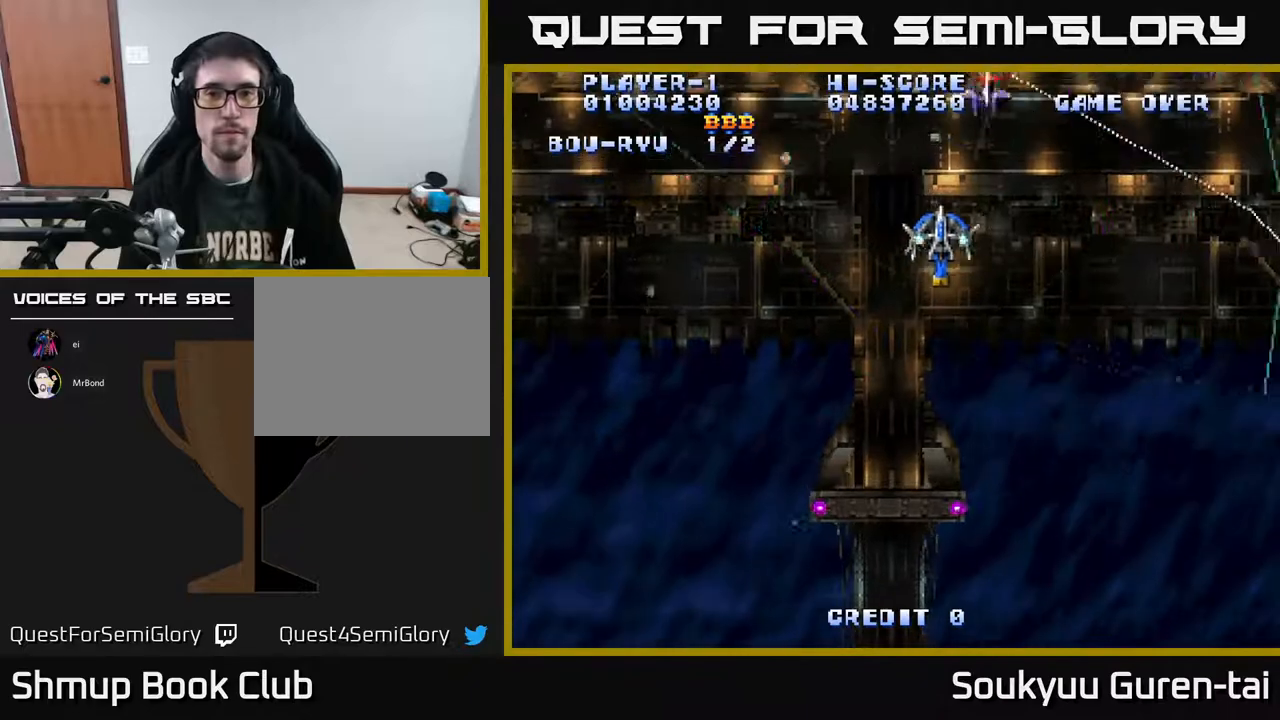
{"buttons": ["A", "DPAD_DOWN"], "right_stick": "center", "events": [[33, "DPAD_UP", "down"], [100, "DPAD_UP", "up"], [267, "DPAD_UP", "down"], [350, "DPAD_UP", "up"], [367, "DPAD_DOWN", "down"], [400, "DPAD_RIGHT", "up"]]}
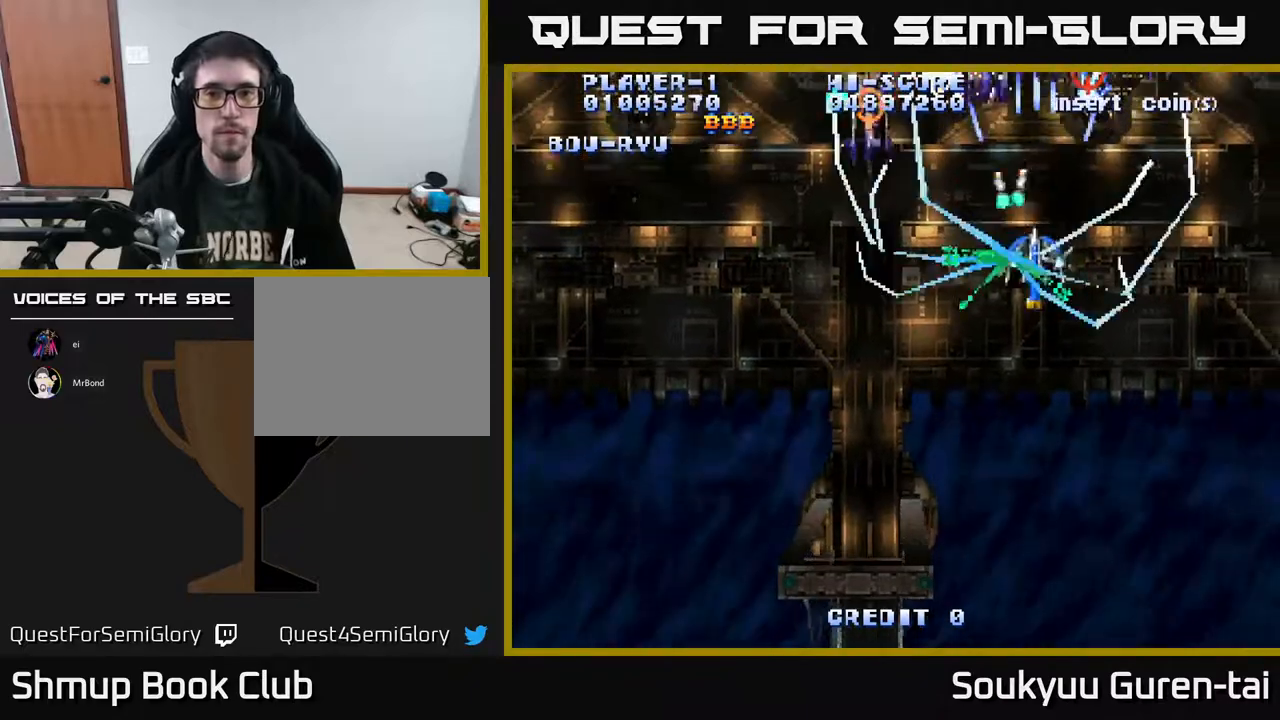
{"buttons": ["A", "DPAD_DOWN", "DPAD_LEFT"], "right_stick": "center", "events": [[467, "DPAD_LEFT", "down"]]}
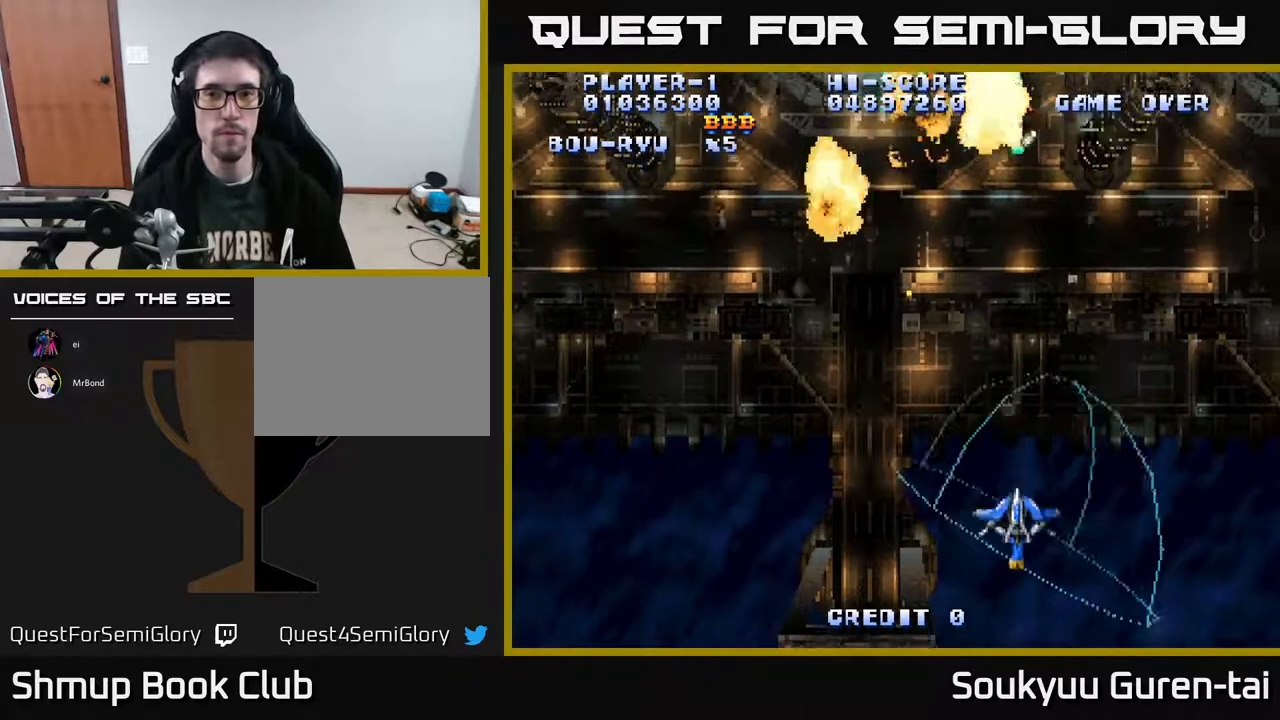
{"buttons": ["A", "DPAD_UP", "DPAD_LEFT"], "right_stick": "center", "events": [[17, "DPAD_DOWN", "up"], [83, "DPAD_UP", "down"], [133, "DPAD_LEFT", "up"], [483, "DPAD_LEFT", "down"]]}
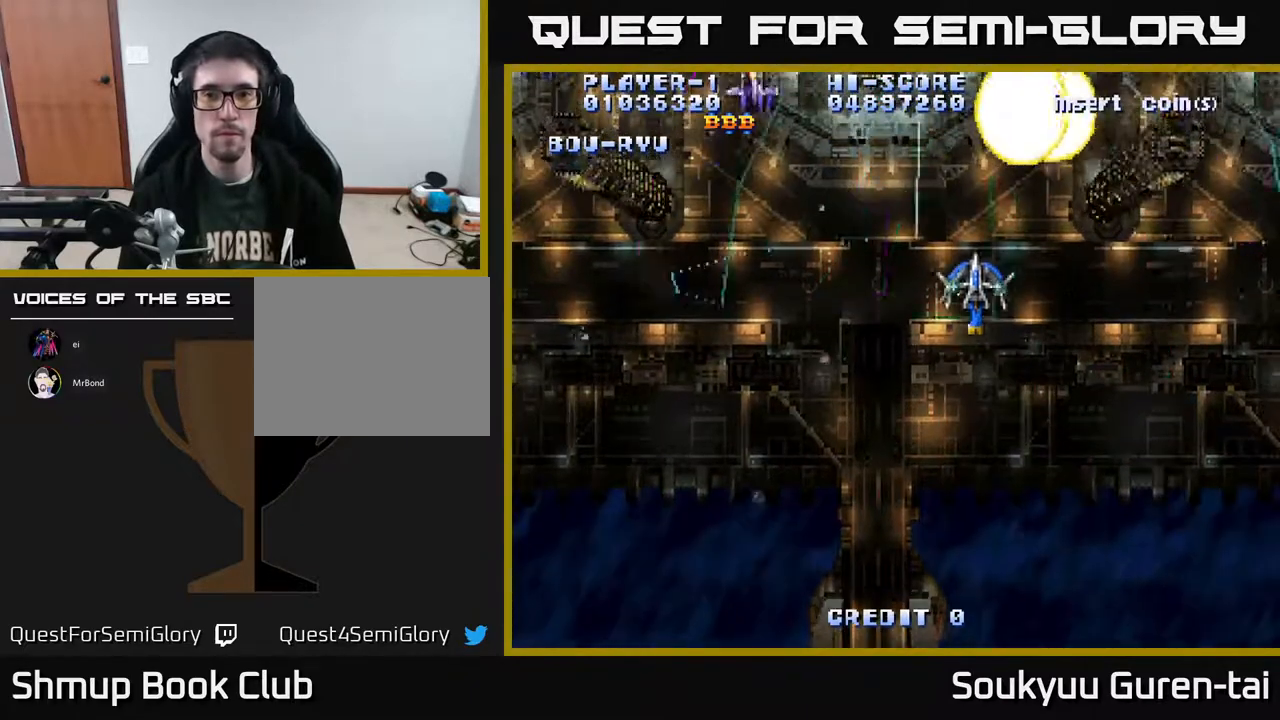
{"buttons": ["A", "DPAD_LEFT"], "right_stick": "center", "events": [[133, "DPAD_UP", "up"], [433, "DPAD_UP", "down"], [500, "DPAD_UP", "up"]]}
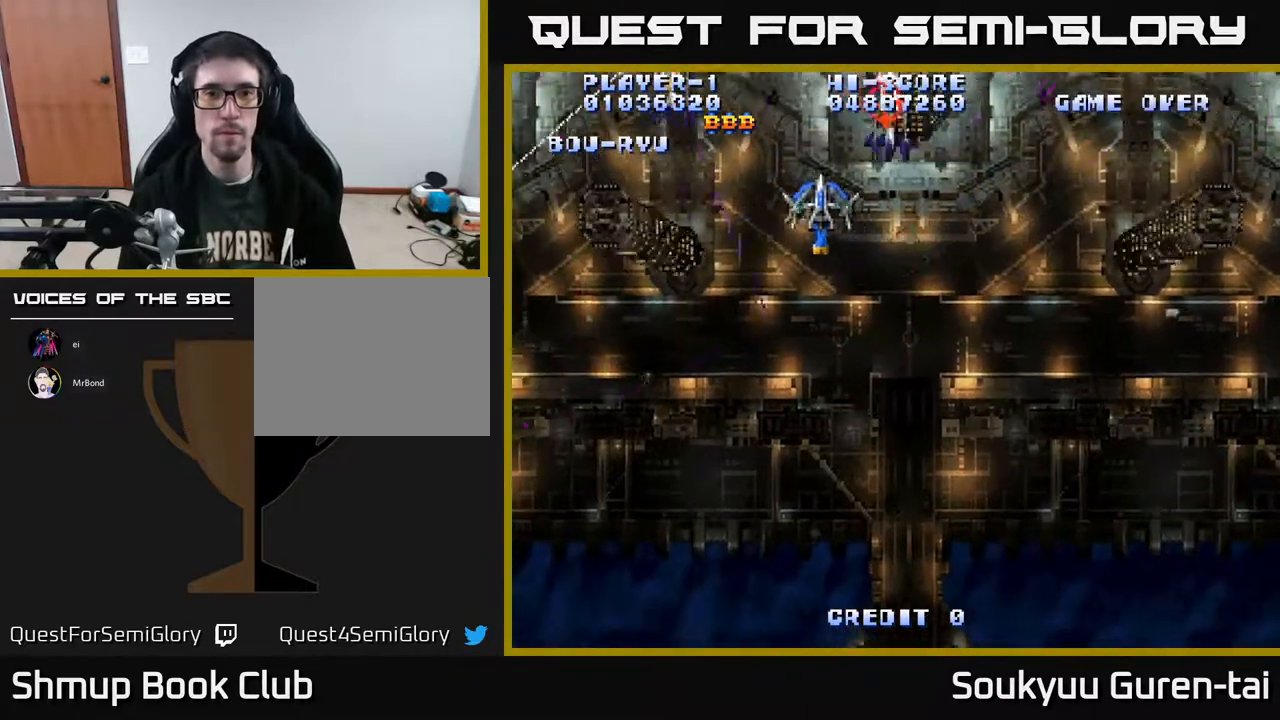
{"buttons": ["A", "DPAD_DOWN", "DPAD_LEFT"], "right_stick": "center", "events": [[167, "DPAD_UP", "down"], [333, "DPAD_DOWN", "down"], [333, "DPAD_UP", "up"], [383, "A", "up"], [433, "A", "down"]]}
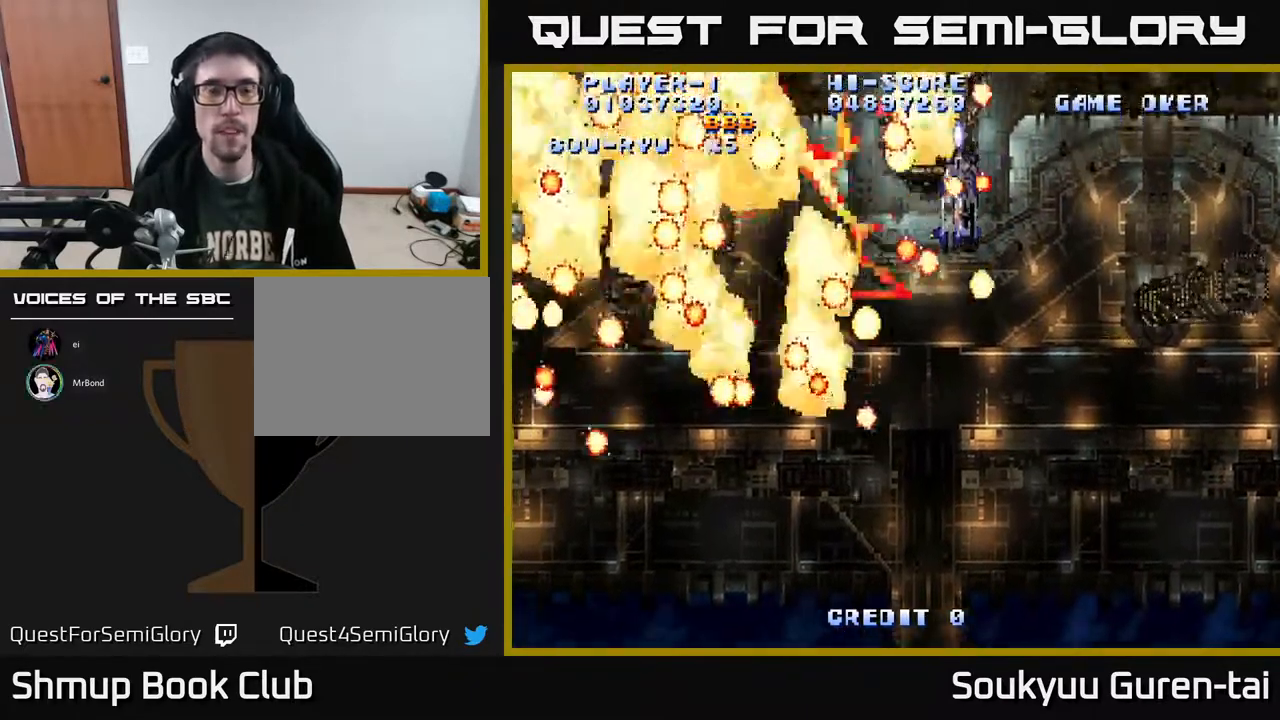
{"buttons": ["A"], "right_stick": "center", "events": [[167, "DPAD_DOWN", "up"], [200, "DPAD_LEFT", "up"]]}
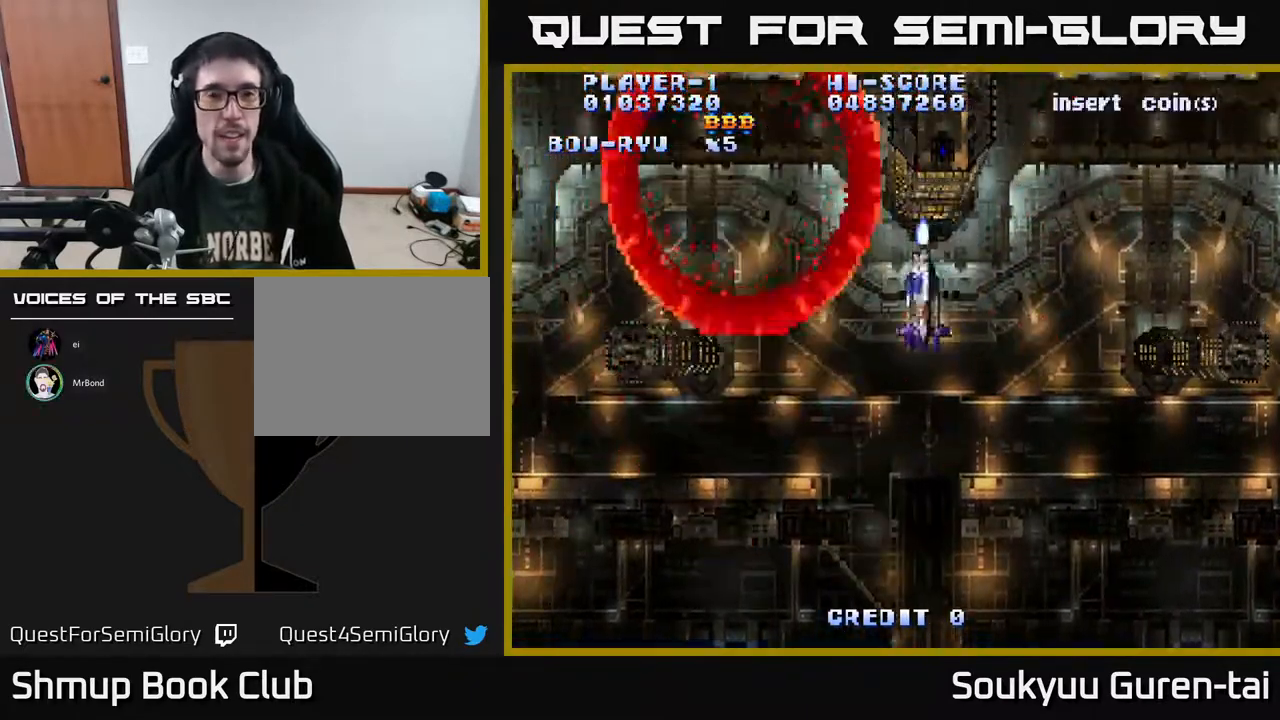
{"buttons": ["A"], "right_stick": "center", "events": []}
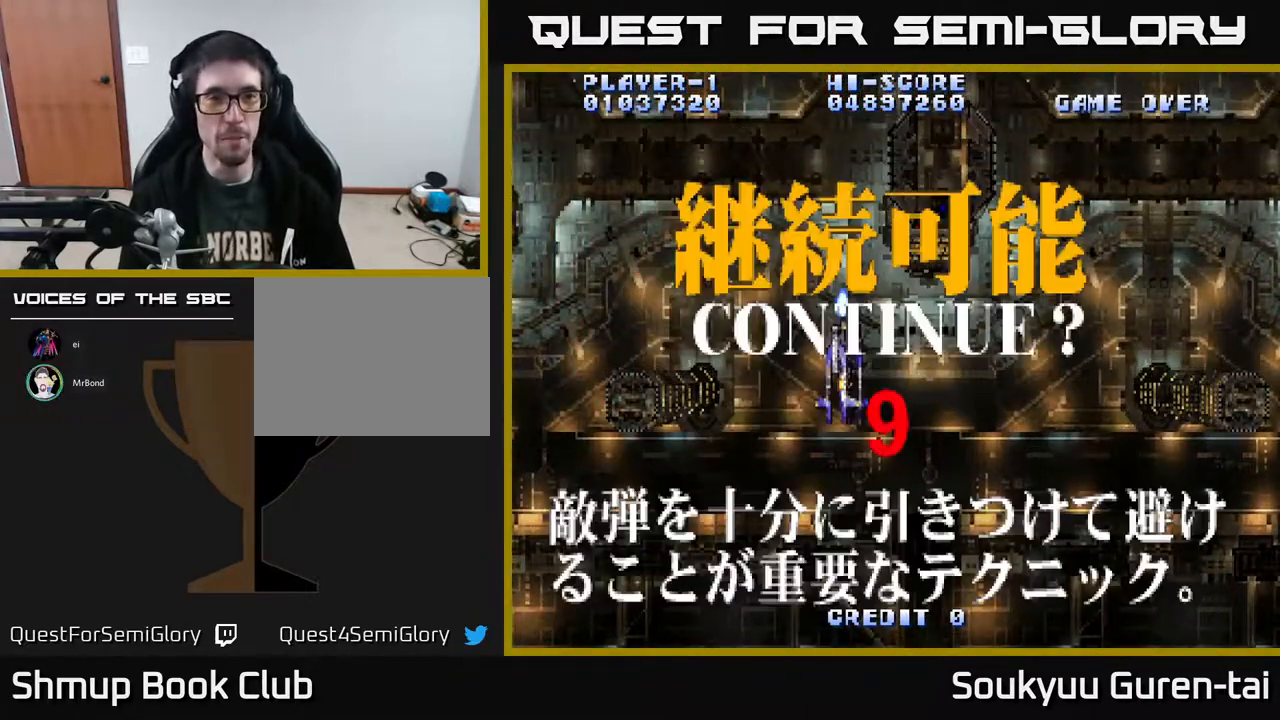
{"buttons": [], "right_stick": "center", "events": [[117, "A", "up"]]}
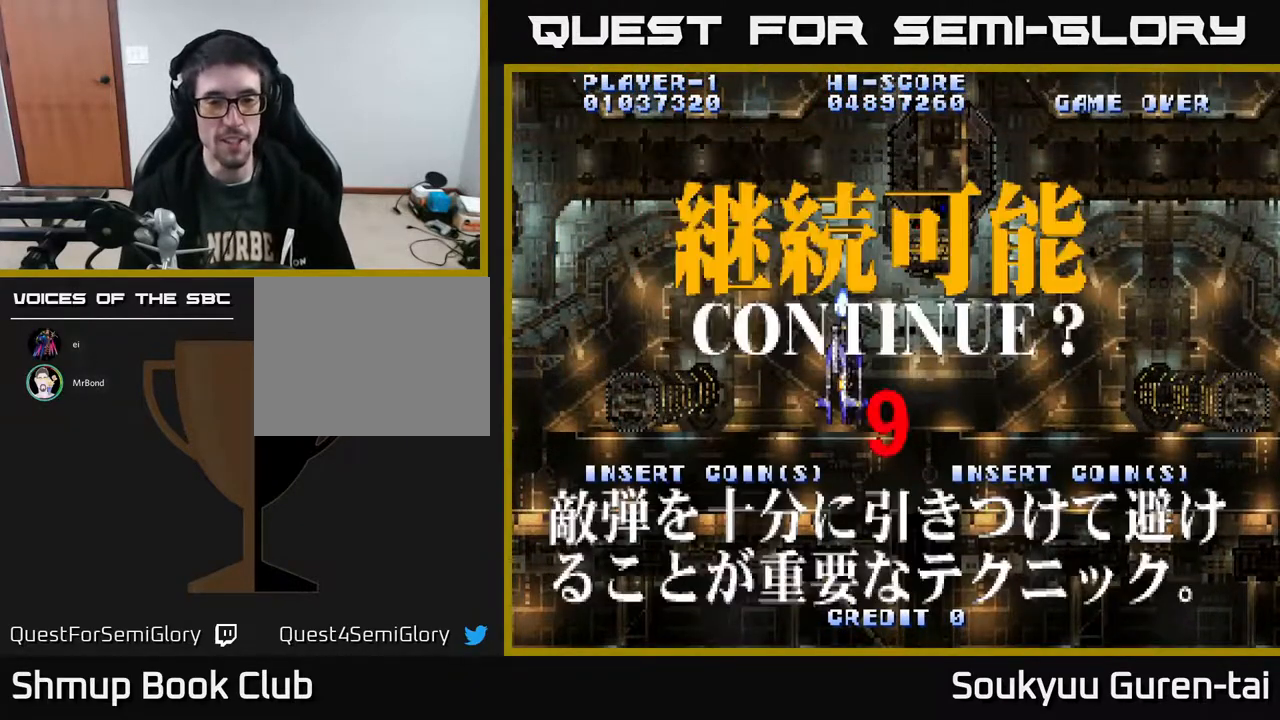
{"buttons": ["A"], "right_stick": "center", "events": [[467, "A", "down"]]}
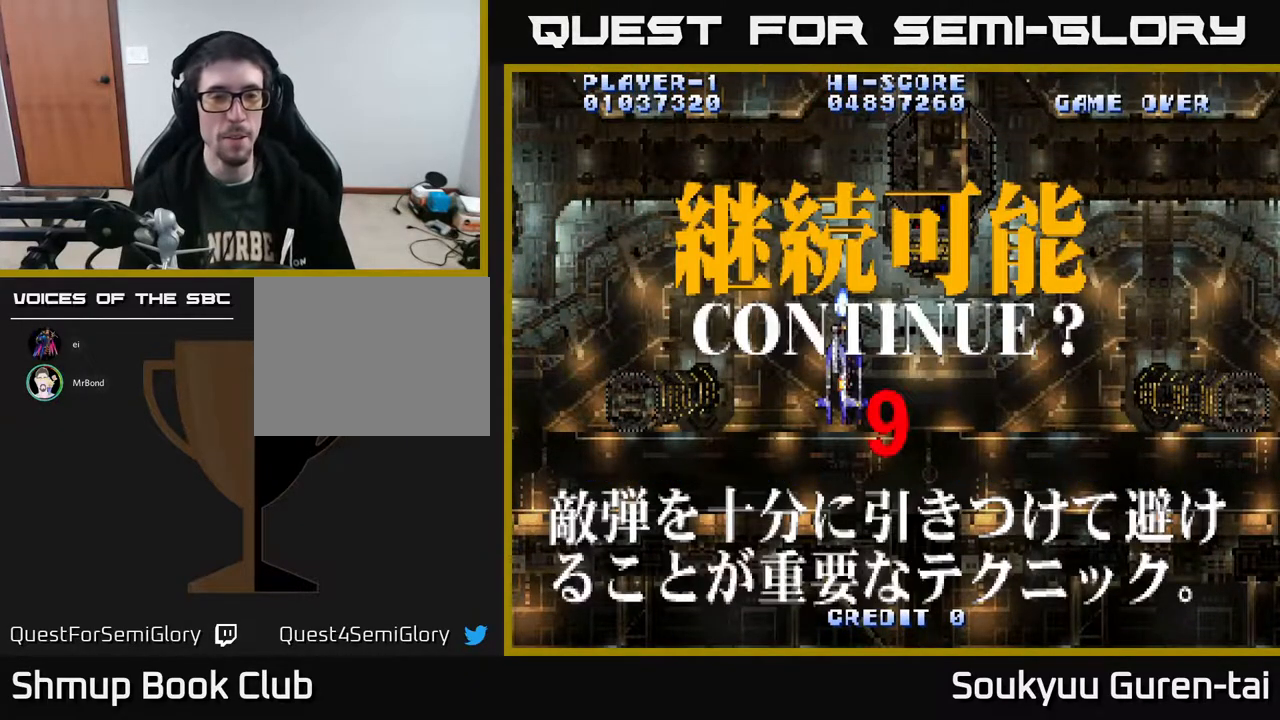
{"buttons": ["X"], "right_stick": "center", "events": [[50, "A", "up"], [167, "A", "down"], [250, "A", "up"], [317, "A", "down"], [467, "X", "down"], [500, "A", "up"]]}
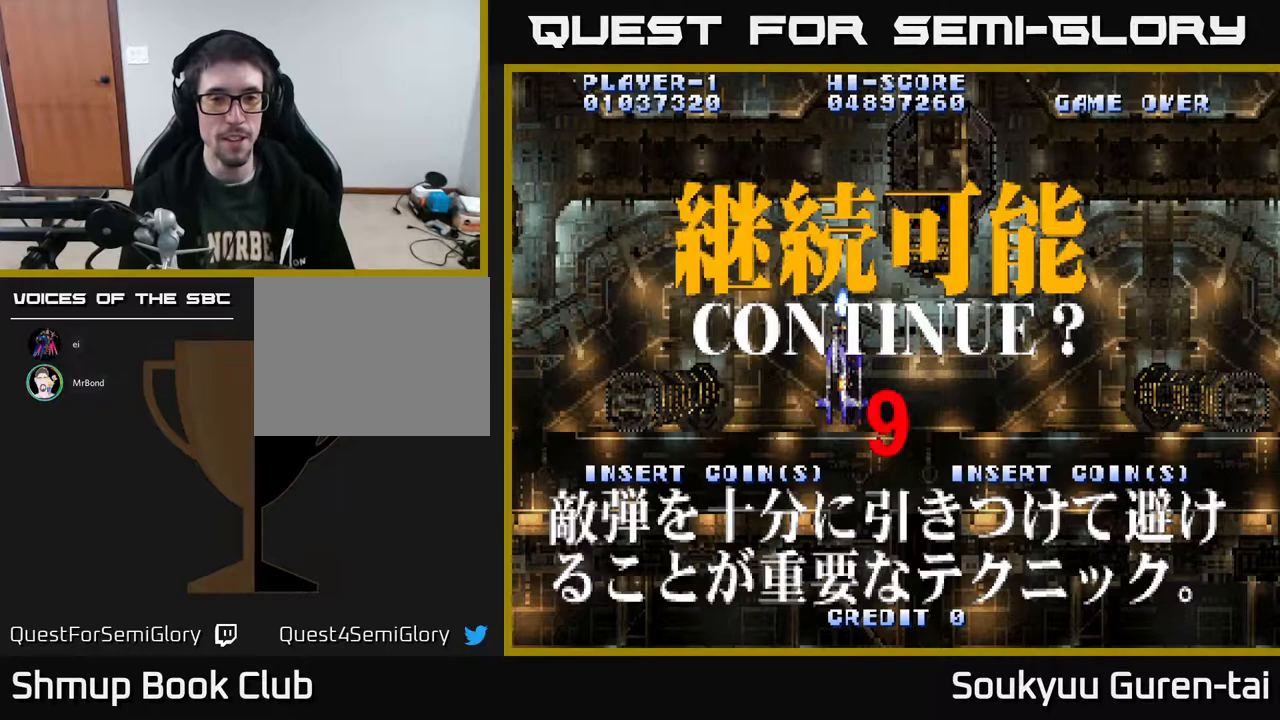
{"buttons": ["A", "X"], "right_stick": "center", "events": [[67, "A", "down"], [83, "X", "up"], [150, "X", "down"], [167, "A", "up"], [250, "A", "down"], [267, "X", "up"], [333, "X", "down"], [367, "A", "up"], [450, "A", "down"]]}
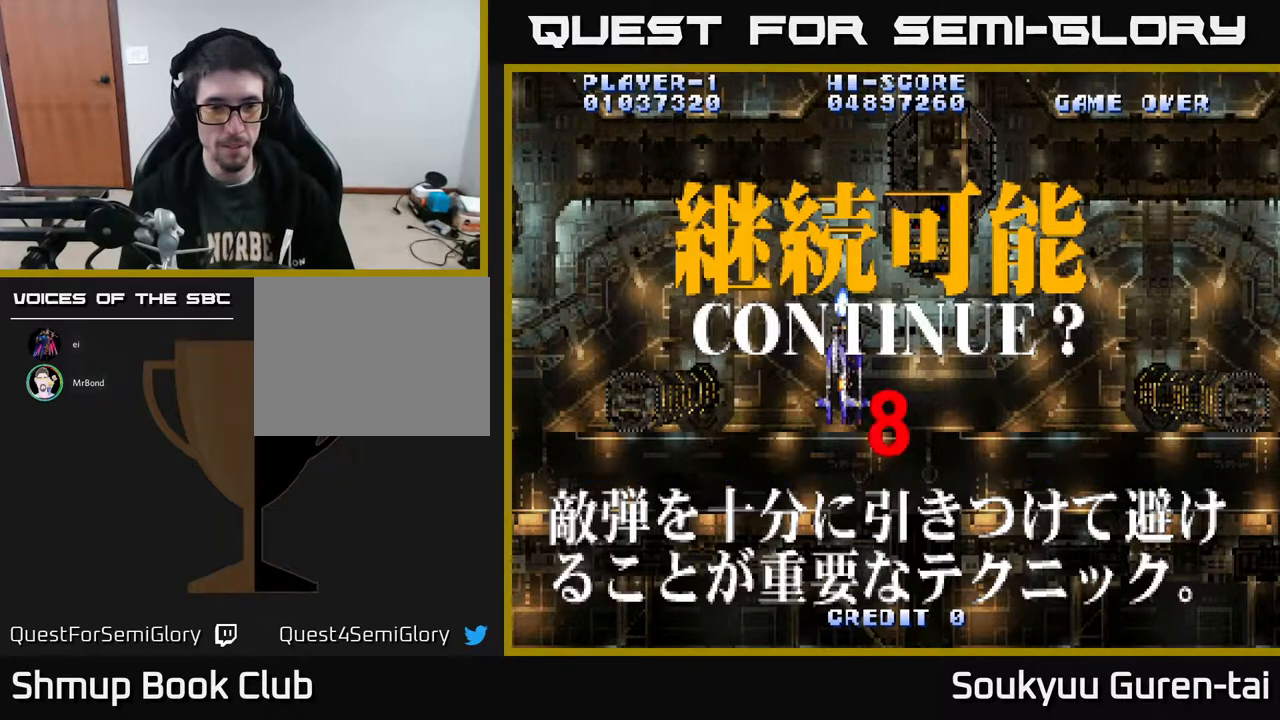
{"buttons": [], "right_stick": "center", "events": [[50, "A", "up"], [100, "A", "down"], [133, "X", "up"], [150, "A", "up"], [167, "A", "down"], [200, "X", "down"], [217, "A", "up"], [267, "A", "down"], [417, "A", "up"], [467, "X", "up"]]}
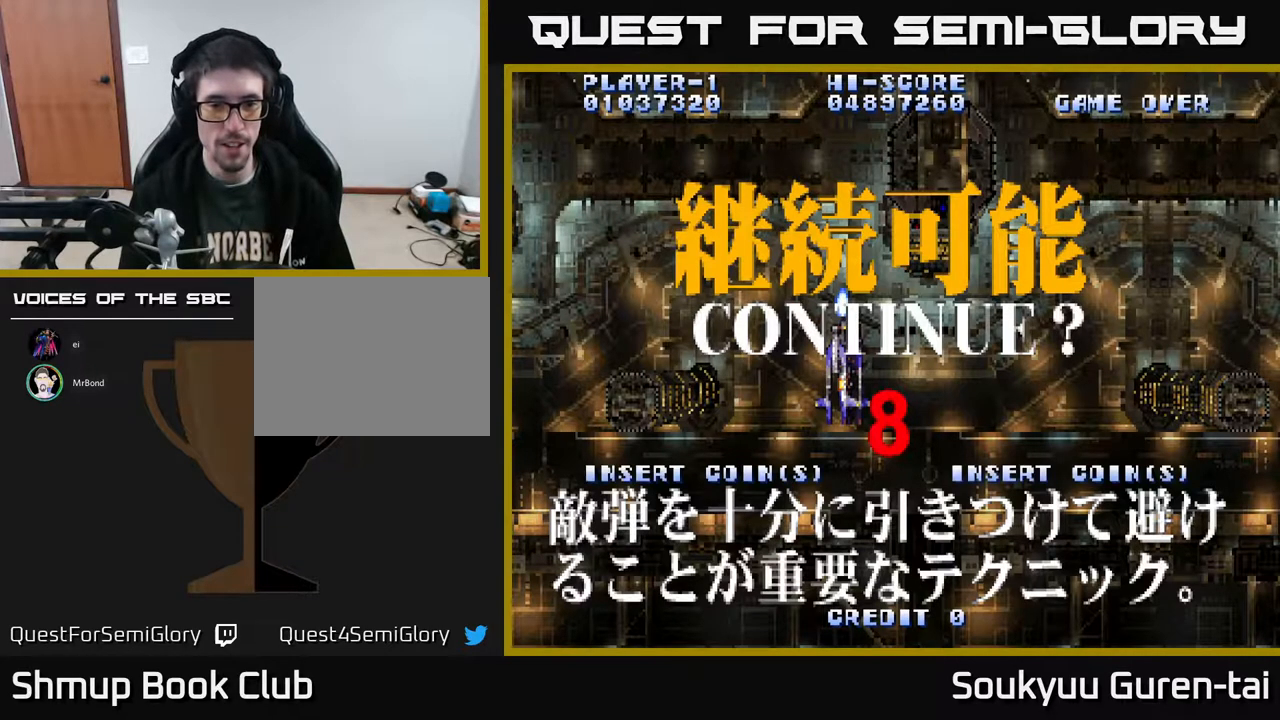
{"buttons": ["A", "X"], "right_stick": "center", "events": [[50, "A", "down"], [50, "X", "down"], [100, "A", "up"], [100, "X", "up"], [200, "A", "down"], [200, "X", "down"], [250, "X", "up"], [267, "A", "up"], [333, "A", "down"], [383, "A", "up"], [433, "X", "down"], [450, "A", "down"]]}
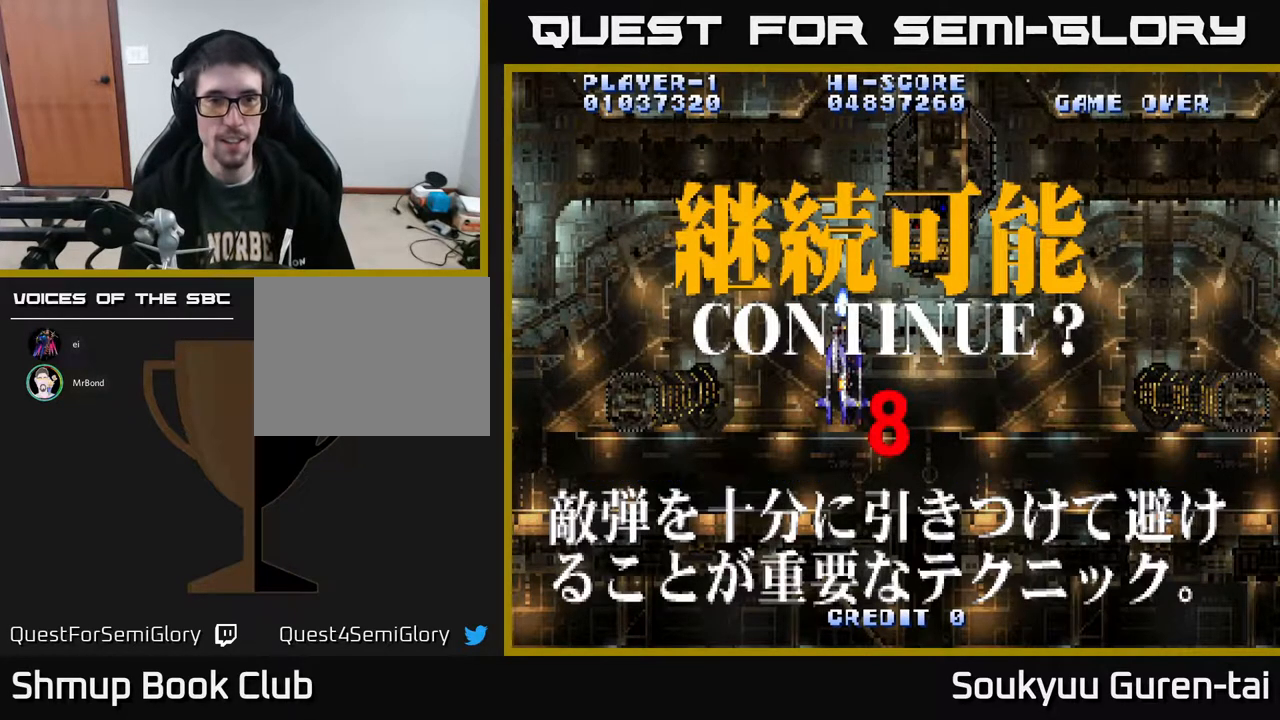
{"buttons": ["A", "X"], "right_stick": "center", "events": [[17, "A", "up"], [17, "X", "up"], [117, "X", "down"], [133, "A", "down"], [217, "A", "up"], [217, "X", "up"], [267, "X", "down"], [350, "A", "down"], [400, "X", "up"], [467, "X", "down"]]}
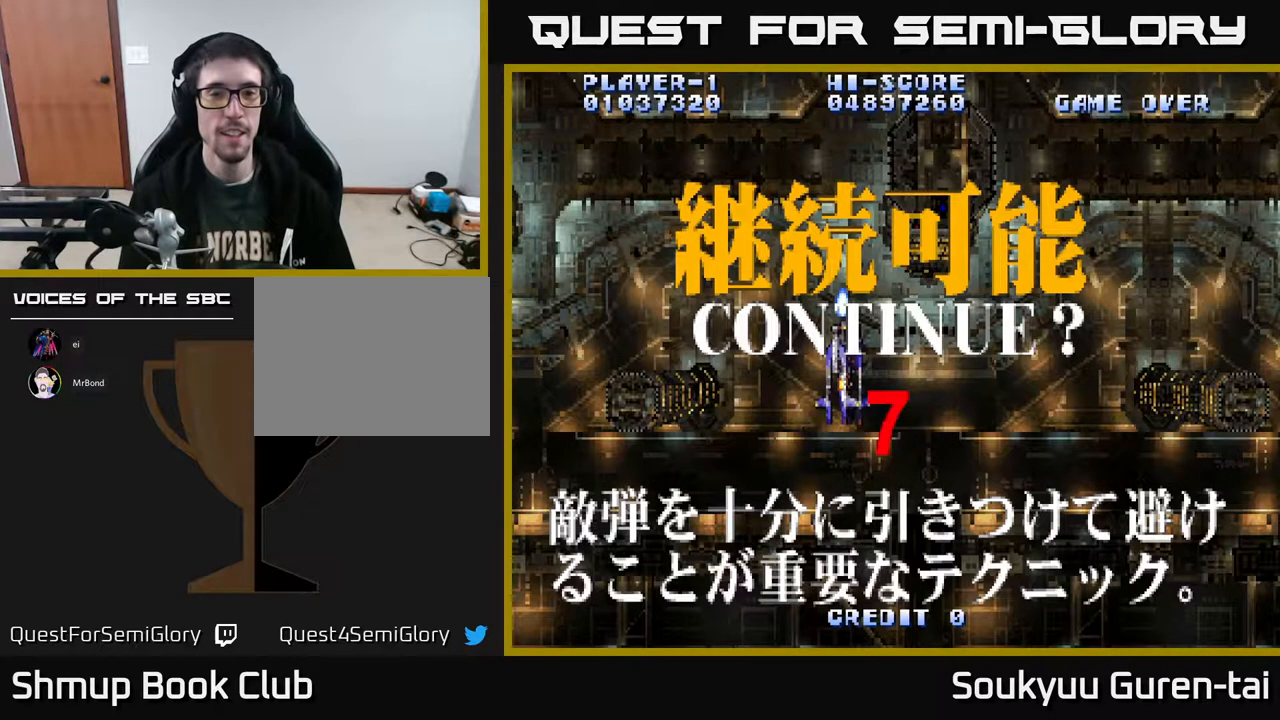
{"buttons": ["A", "X"], "right_stick": "center", "events": [[367, "A", "up"], [467, "A", "down"]]}
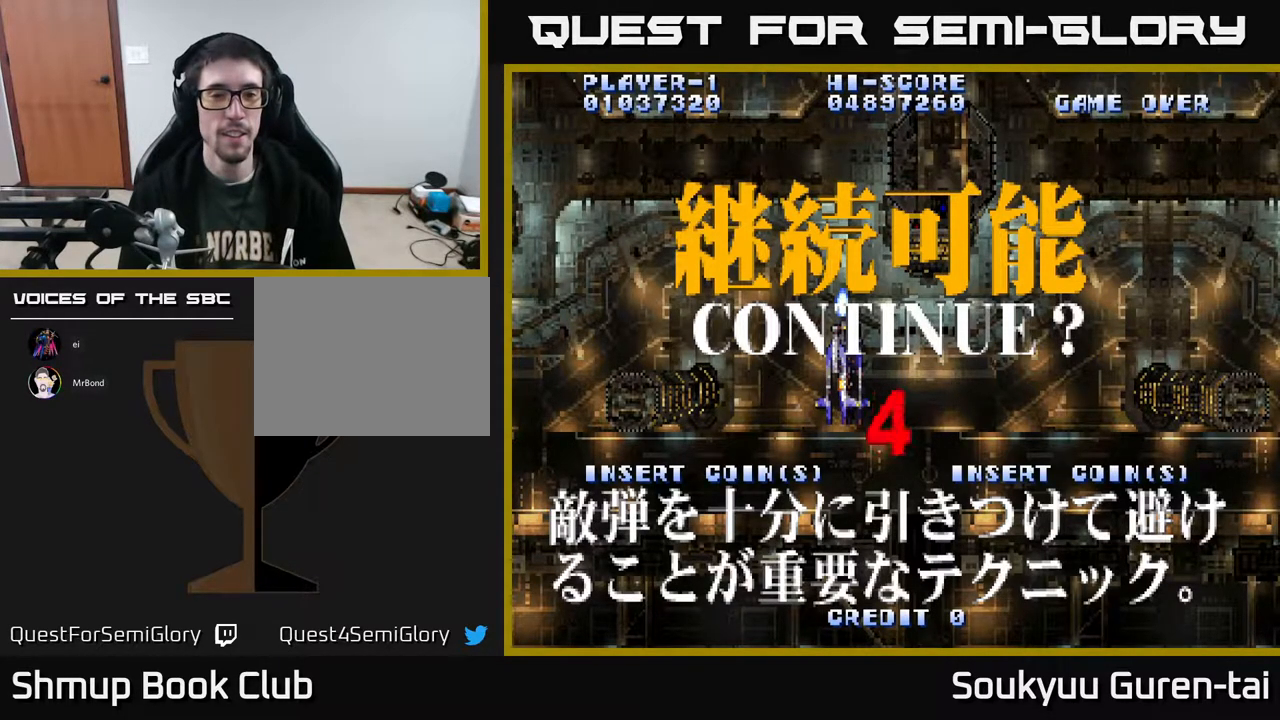
{"buttons": ["X"], "right_stick": "center", "events": [[100, "A", "up"], [117, "A", "down"], [183, "X", "up"], [300, "A", "up"], [367, "A", "down"], [433, "X", "down"], [467, "A", "up"]]}
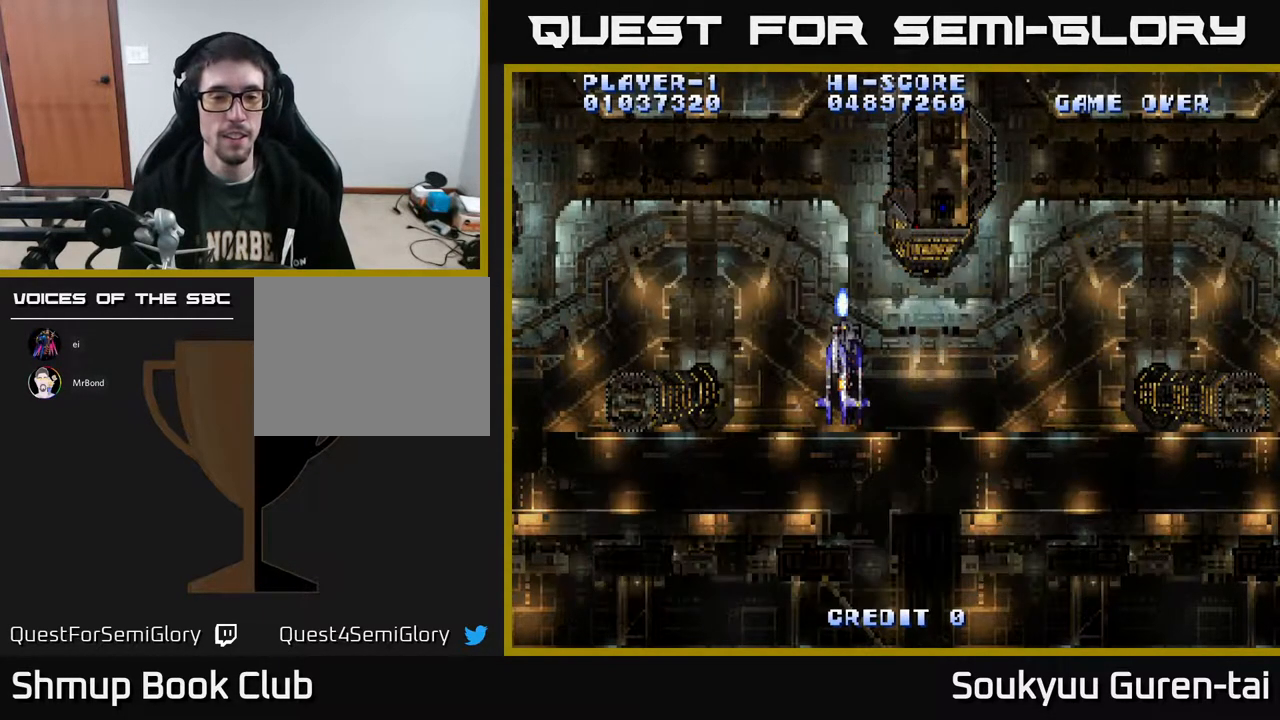
{"buttons": [], "right_stick": "center", "events": [[50, "A", "down"], [83, "X", "up"], [133, "X", "down"], [167, "A", "up"], [250, "A", "down"], [283, "X", "up"], [317, "A", "up"], [317, "X", "down"], [400, "X", "up"]]}
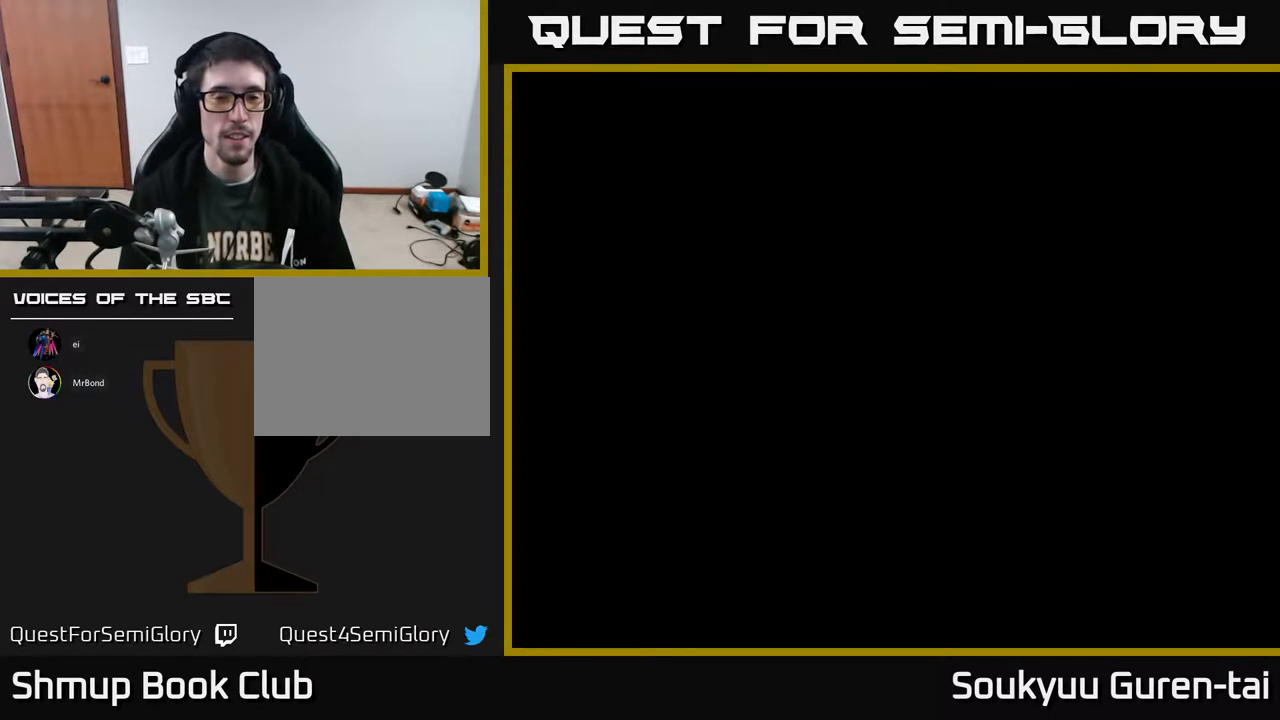
{"buttons": ["START"], "right_stick": "center", "events": [[17, "SELECT", "down"], [183, "SELECT", "up"], [300, "START", "down"]]}
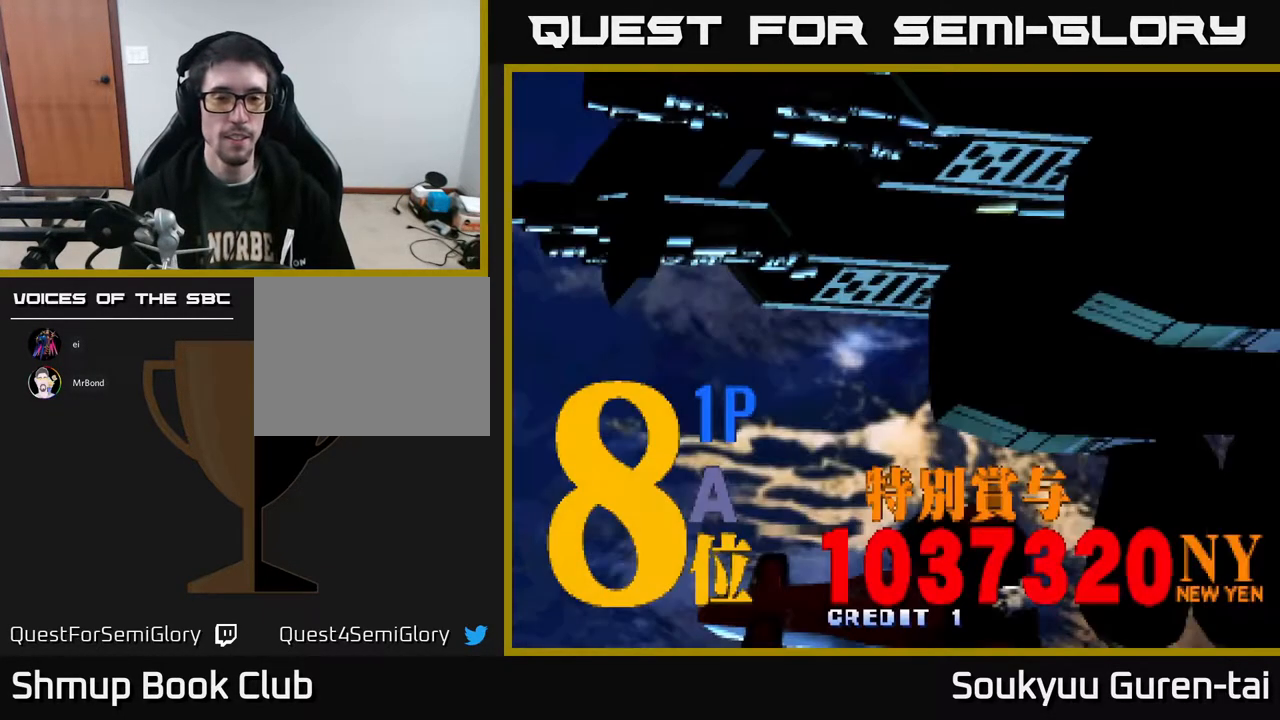
{"buttons": [], "right_stick": "center", "events": [[50, "START", "up"]]}
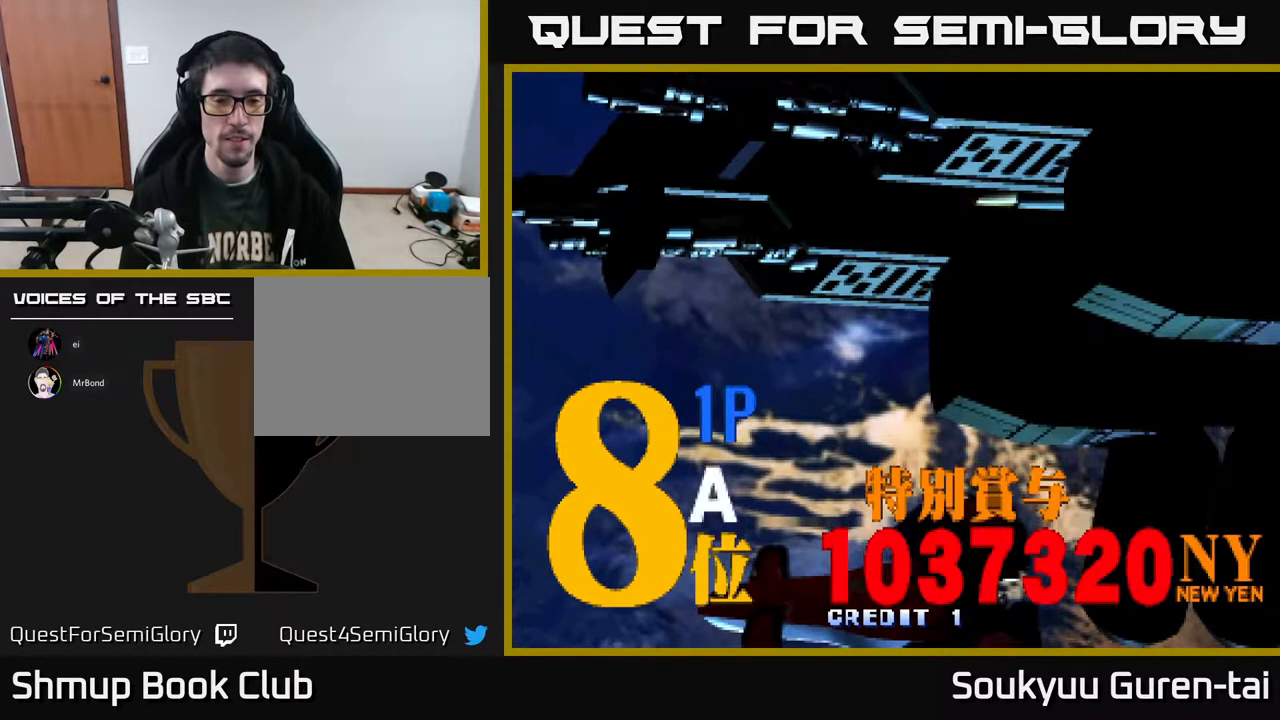
{"buttons": [], "right_stick": "center", "events": []}
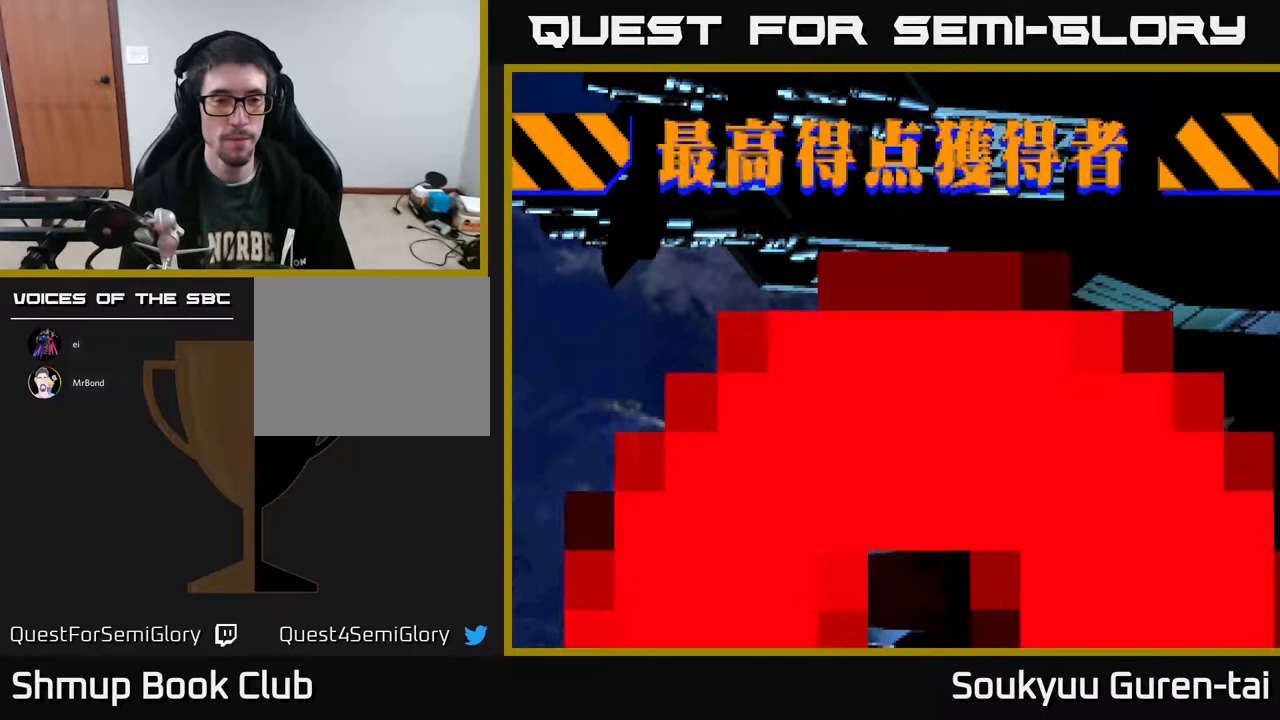
{"buttons": [], "right_stick": "center", "events": [[317, "START", "down"], [467, "START", "up"]]}
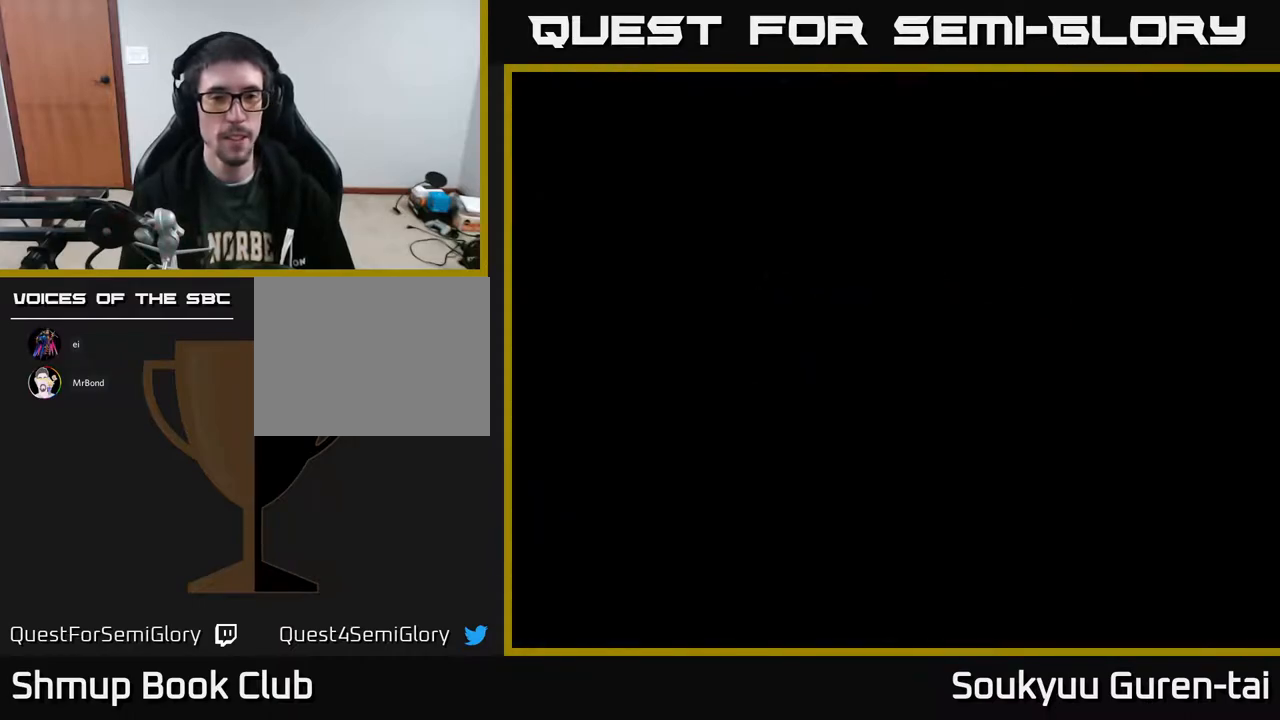
{"buttons": [], "right_stick": "center", "events": []}
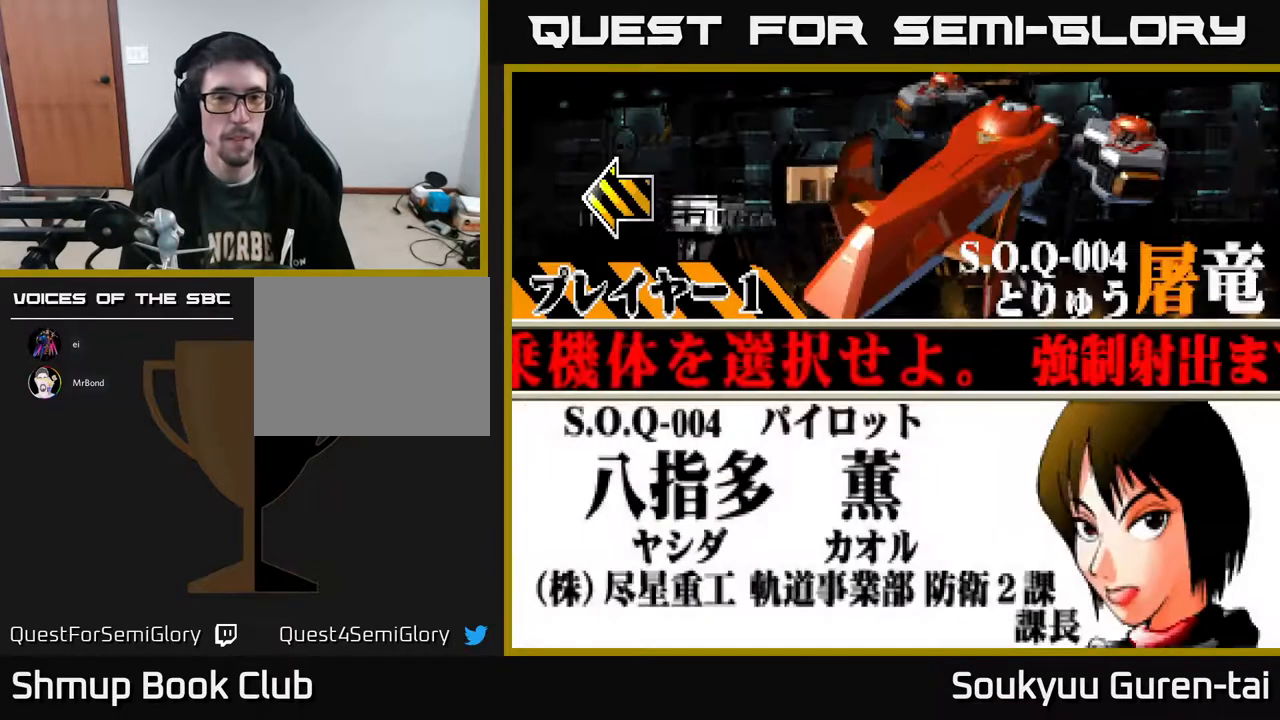
{"buttons": [], "right_stick": "center", "events": [[133, "DPAD_RIGHT", "down"], [267, "DPAD_RIGHT", "up"]]}
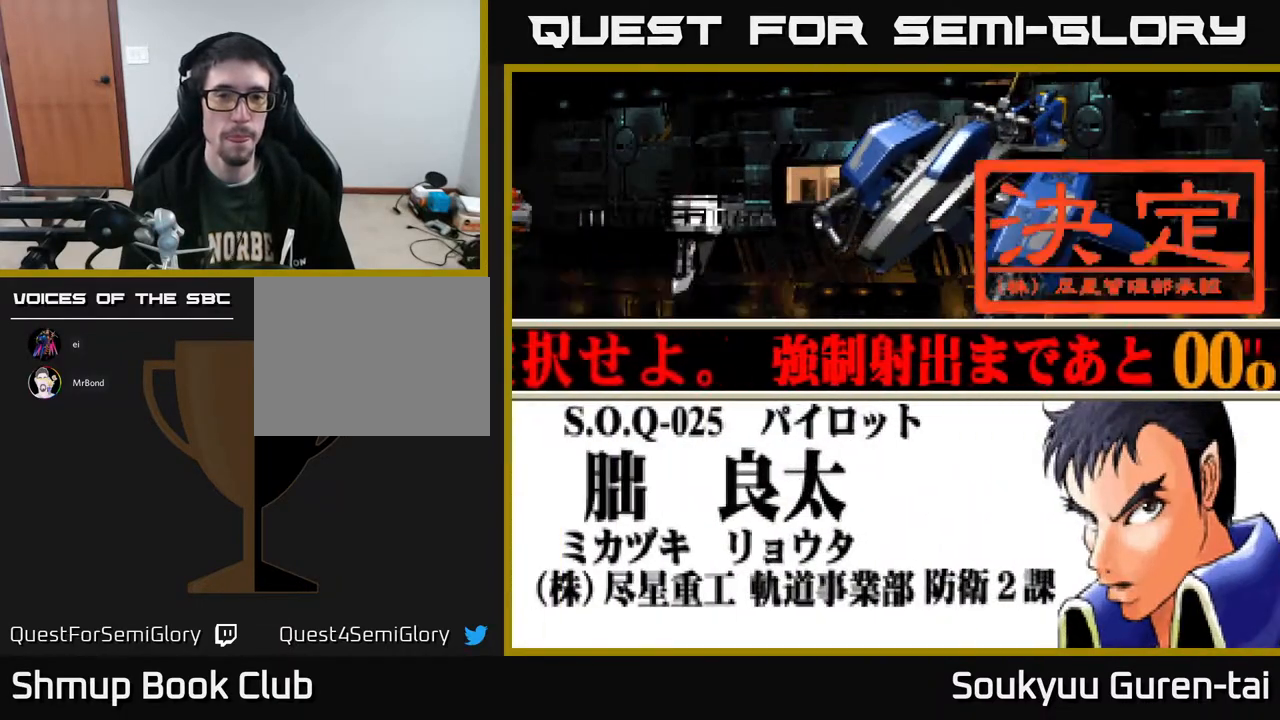
{"buttons": [], "right_stick": "center", "events": [[17, "A", "down"], [133, "A", "up"]]}